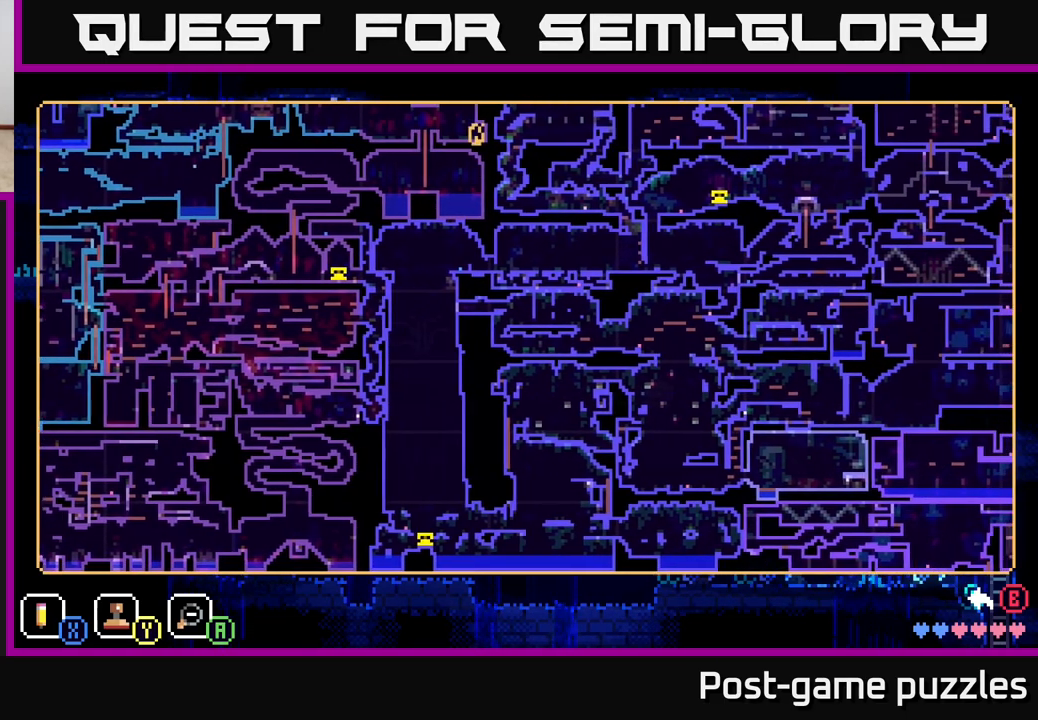
Gameplay with a controller (Xbox layout); each line is a JSON object with the inputs held at the frame after it. "events" lists button and stick changes between this image and that frame as [ms after this image, input, new state], when the widget could be followed in between.
{"buttons": [], "left_stick": "center", "right_stick": "center", "events": [[33, "left_stick", "center"]]}
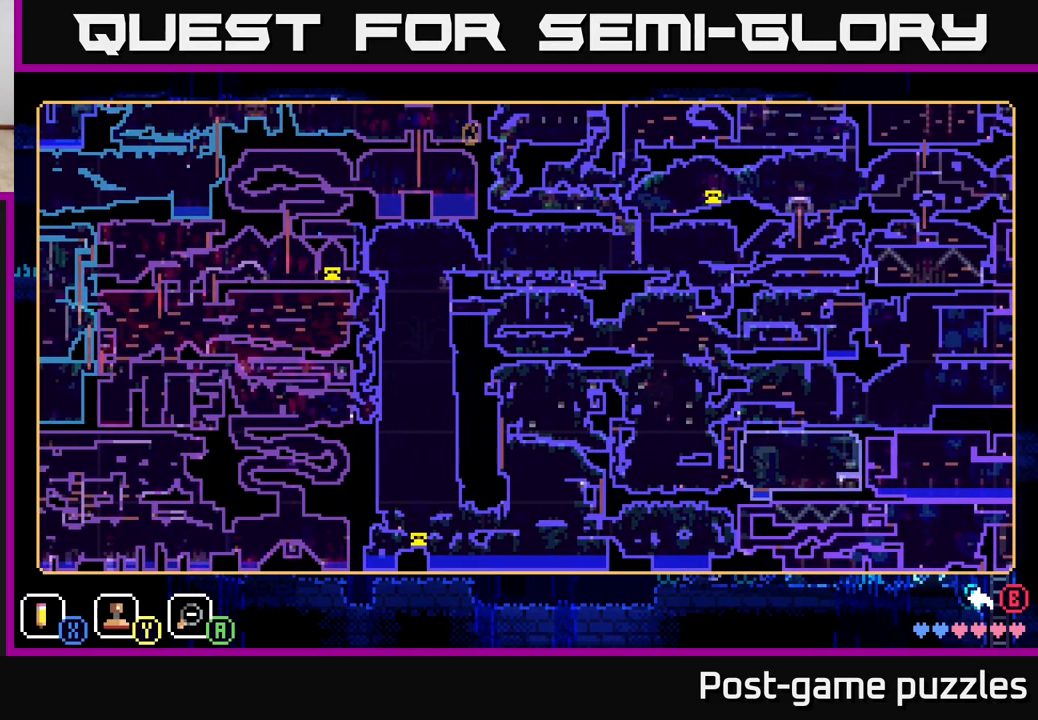
{"buttons": [], "left_stick": "center", "right_stick": "center", "events": []}
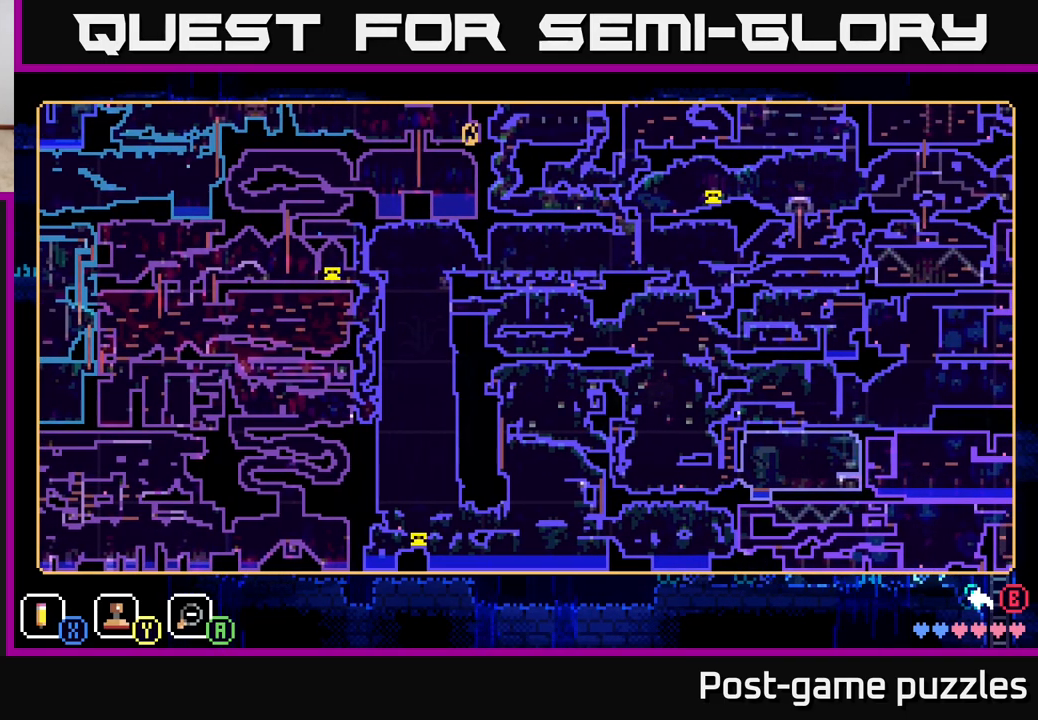
{"buttons": [], "left_stick": "center", "right_stick": "center", "events": []}
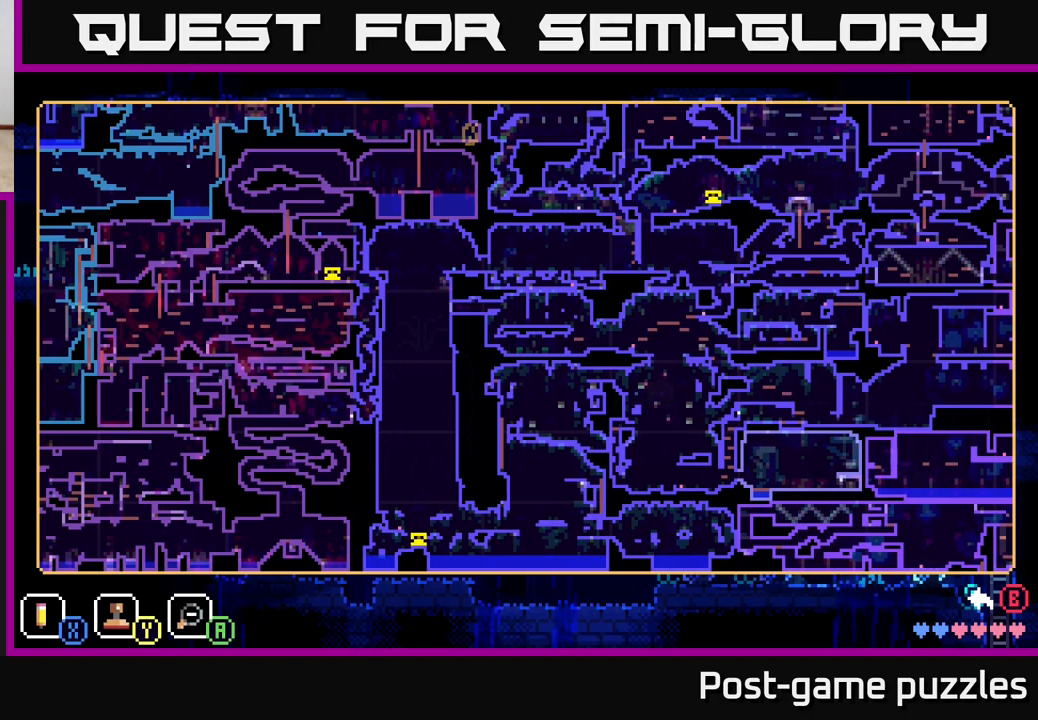
{"buttons": [], "left_stick": "center", "right_stick": "center", "events": []}
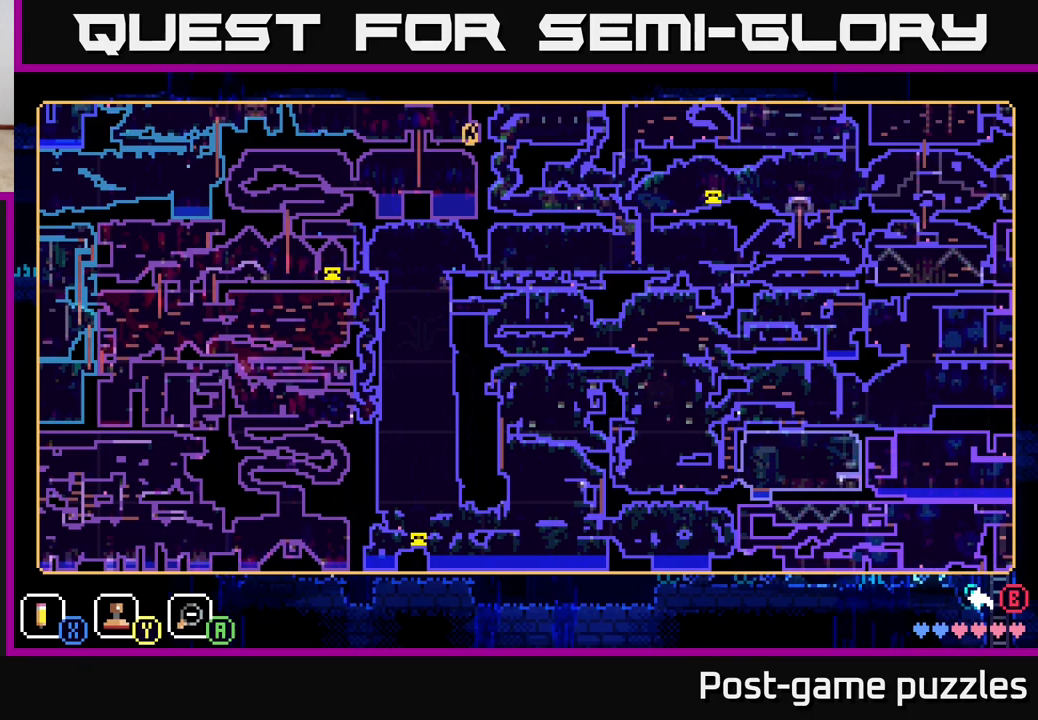
{"buttons": [], "left_stick": "center", "right_stick": "center", "events": []}
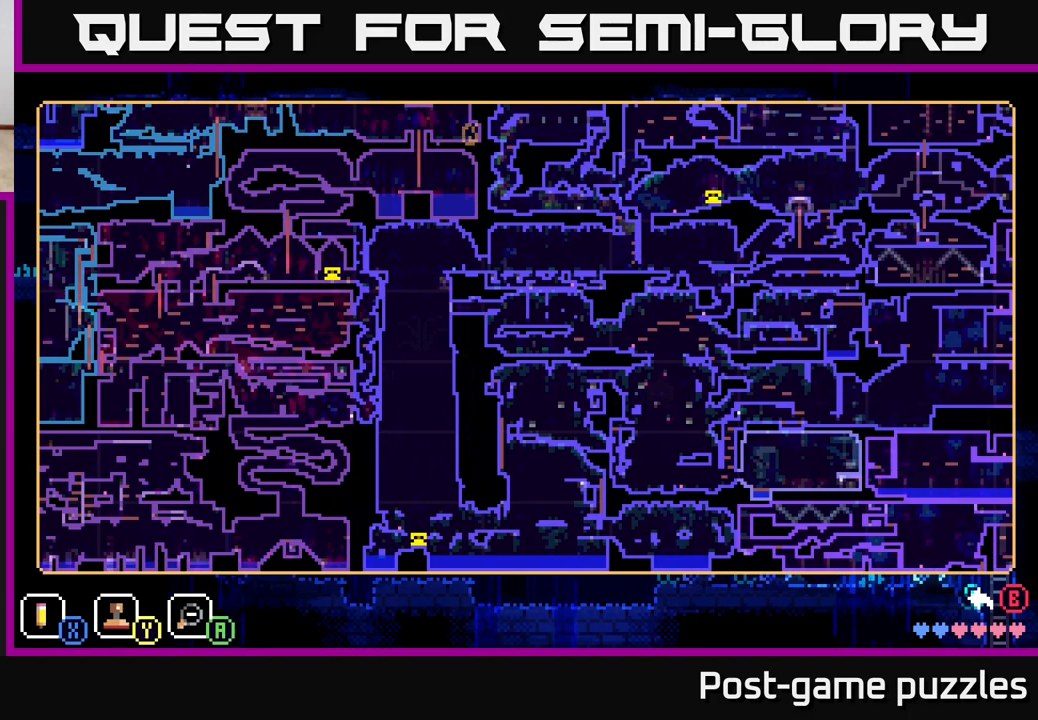
{"buttons": [], "left_stick": "center", "right_stick": "center", "events": []}
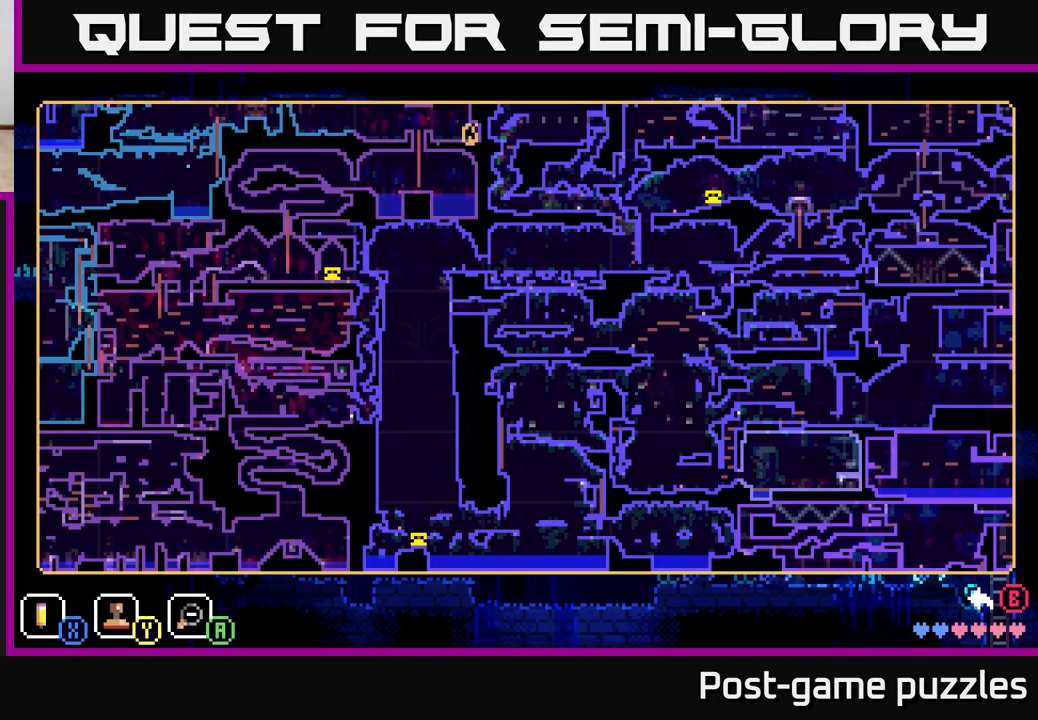
{"buttons": [], "left_stick": "right", "right_stick": "center", "events": [[433, "left_stick", "right"]]}
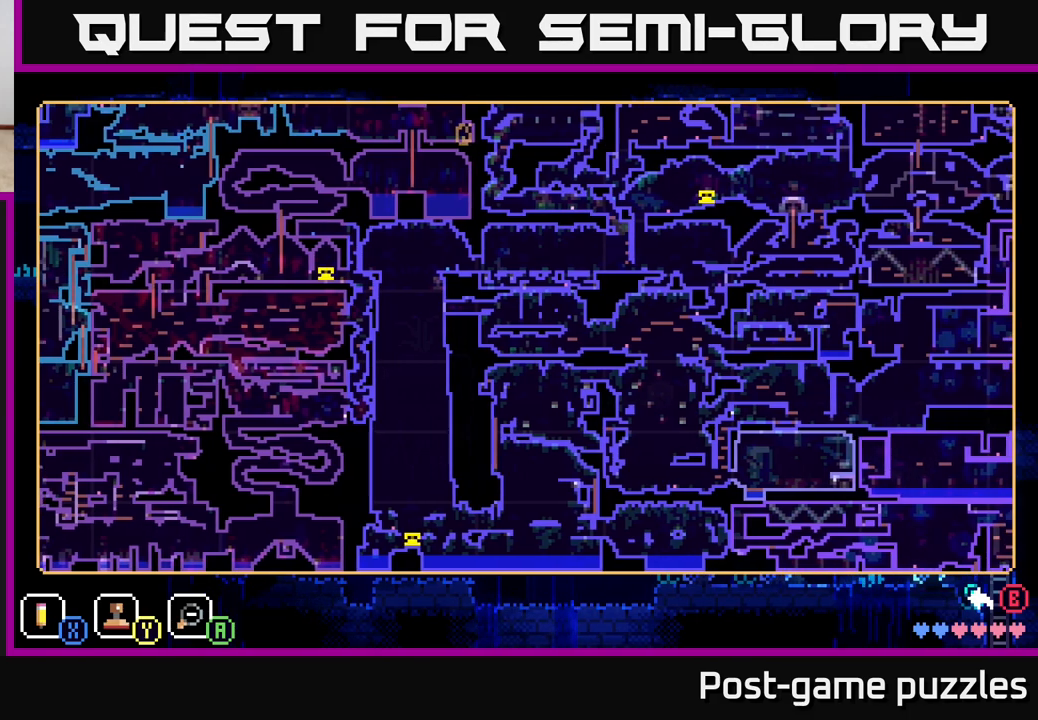
{"buttons": [], "left_stick": "center", "right_stick": "center", "events": [[133, "left_stick", "center"]]}
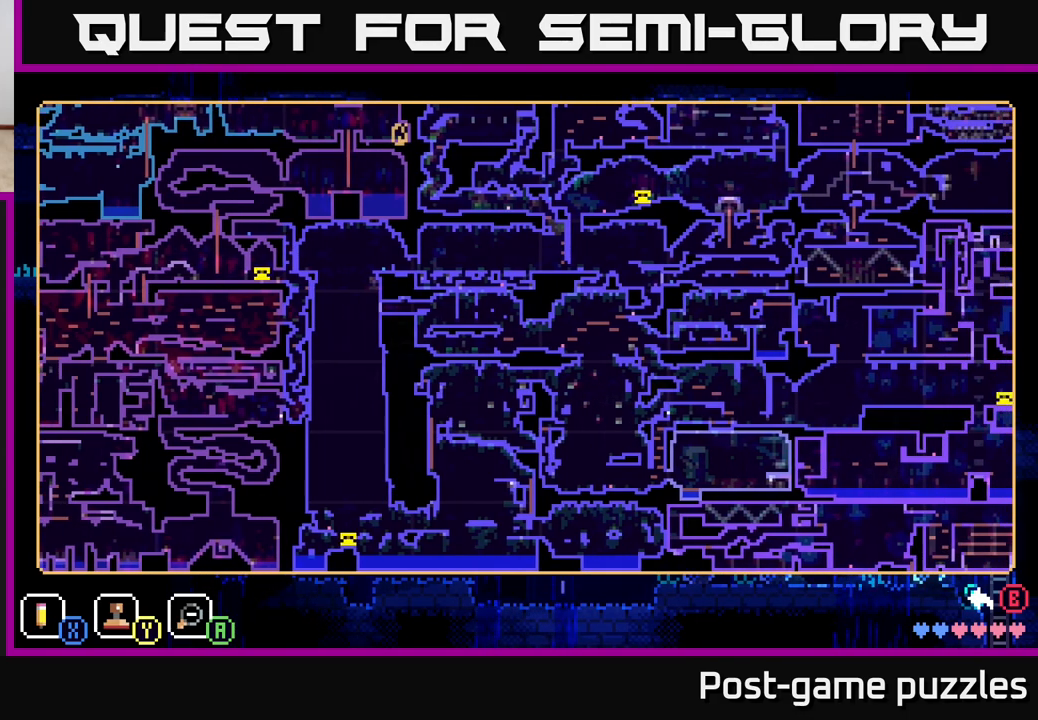
{"buttons": [], "left_stick": "center", "right_stick": "center", "events": []}
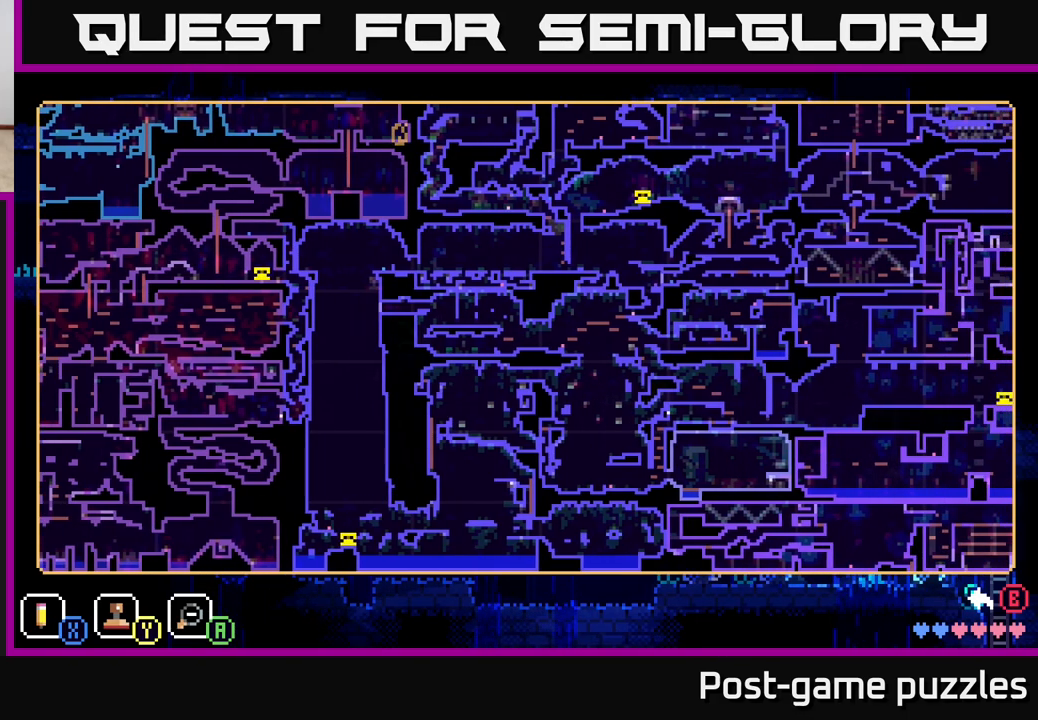
{"buttons": [], "left_stick": "center", "right_stick": "center", "events": []}
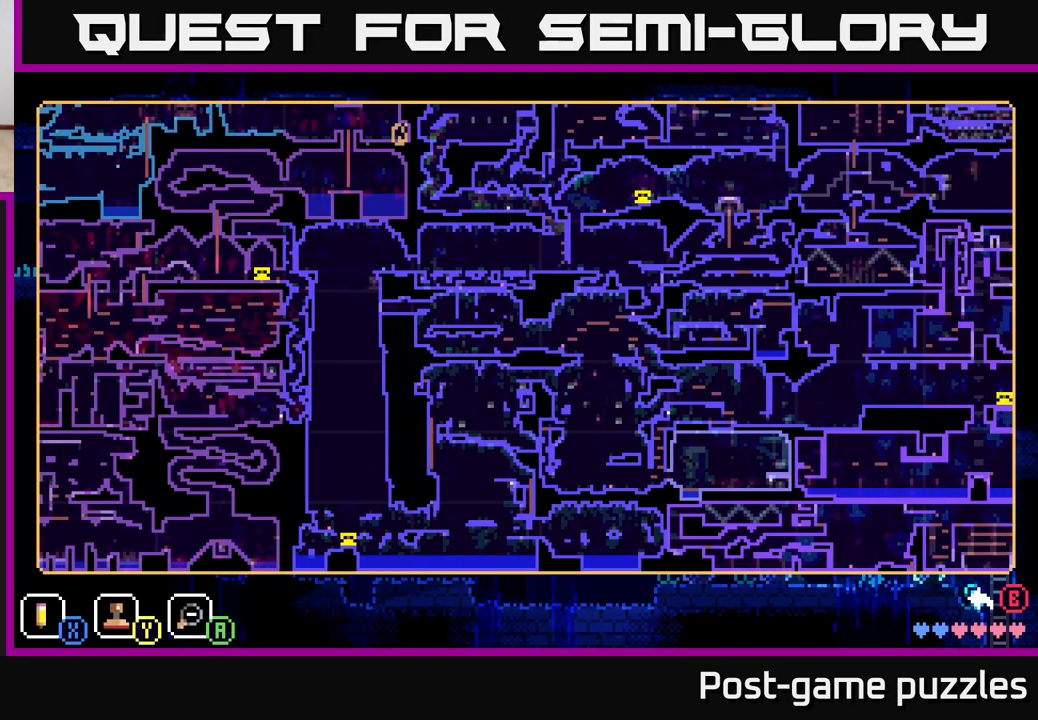
{"buttons": [], "left_stick": "center", "right_stick": "center", "events": []}
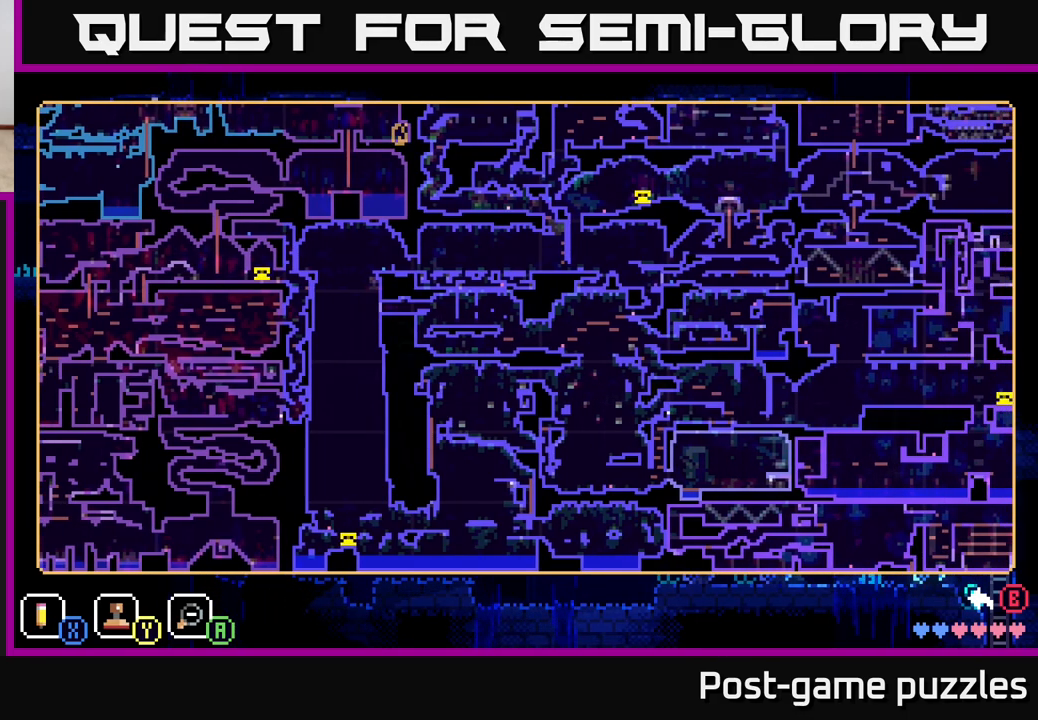
{"buttons": [], "left_stick": "center", "right_stick": "center", "events": []}
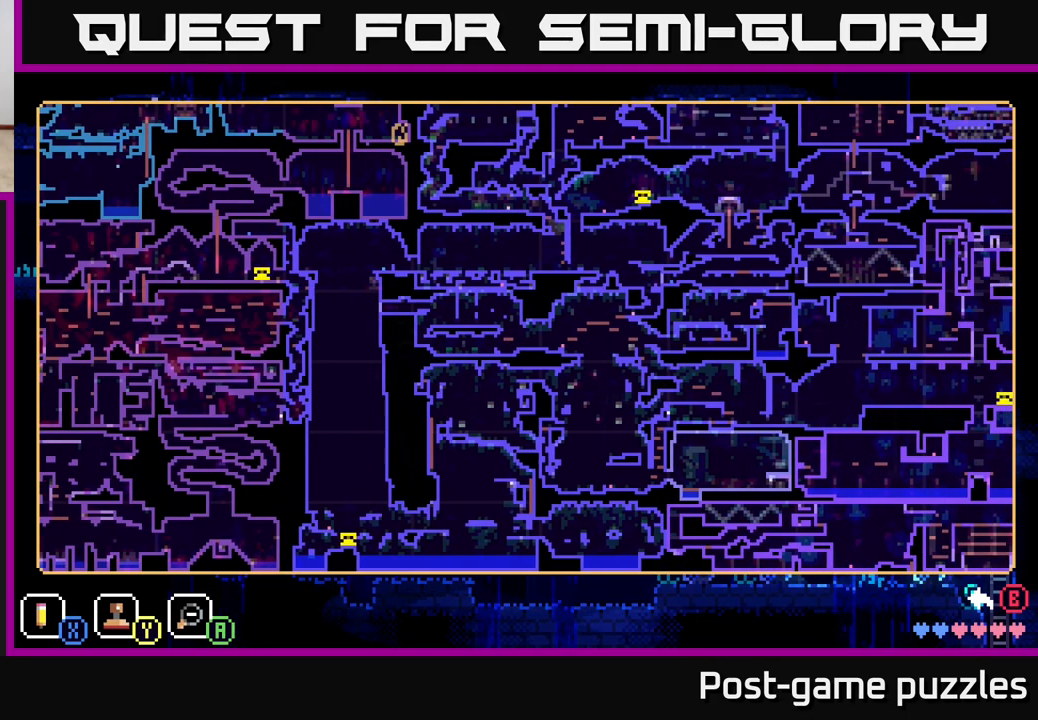
{"buttons": [], "left_stick": "center", "right_stick": "center", "events": []}
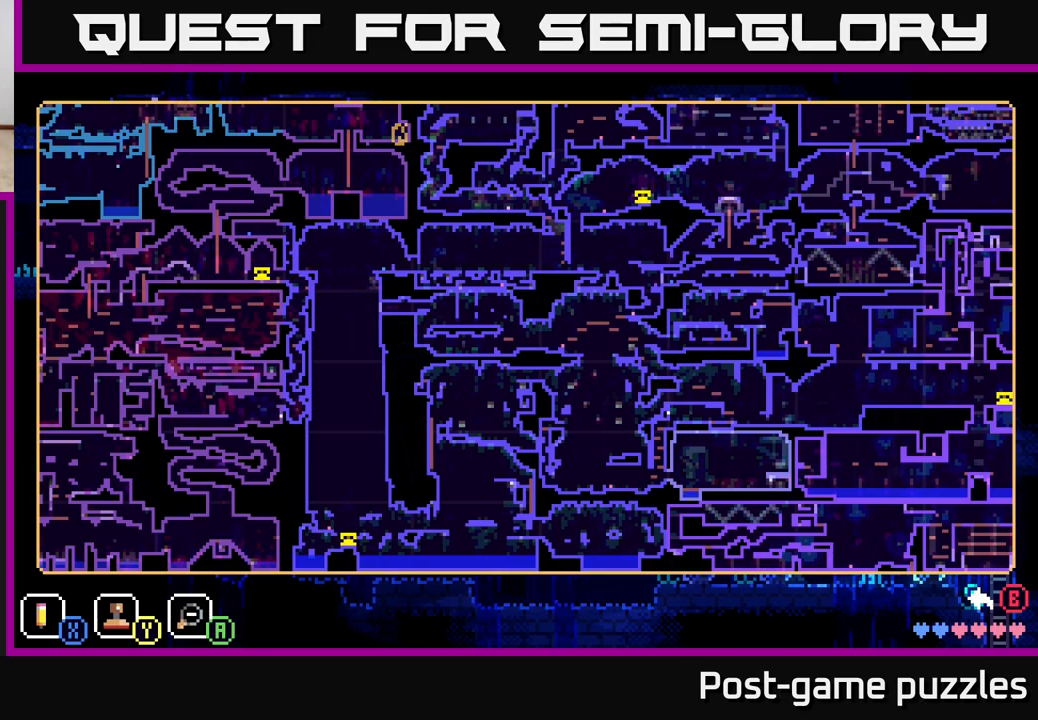
{"buttons": [], "left_stick": "center", "right_stick": "center", "events": []}
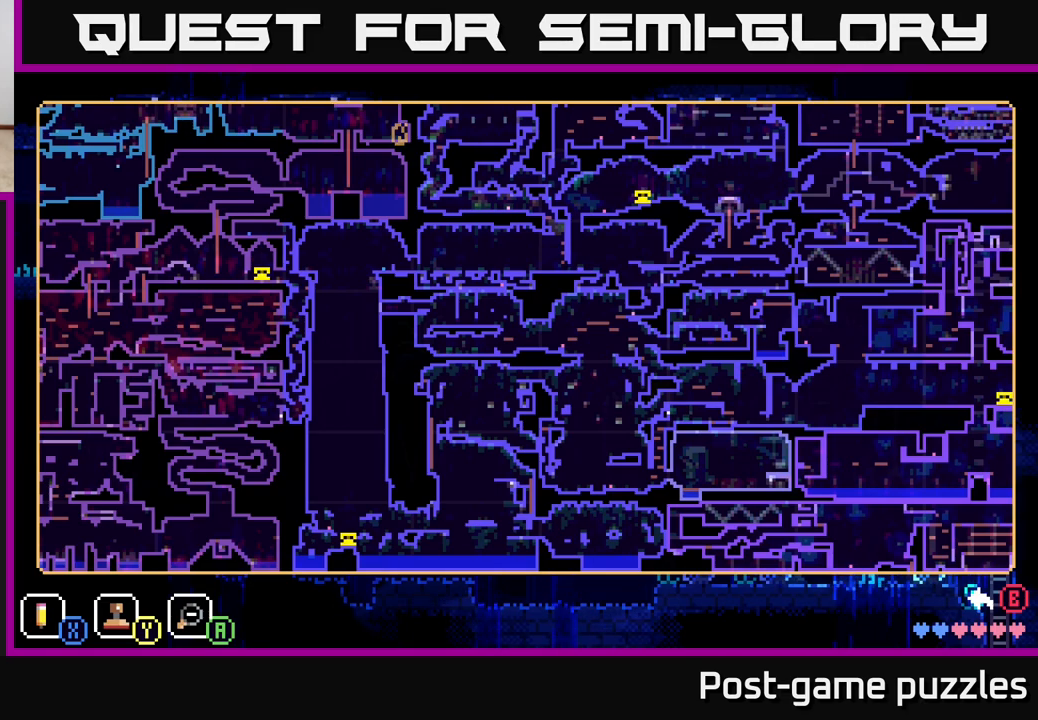
{"buttons": [], "left_stick": "center", "right_stick": "center", "events": []}
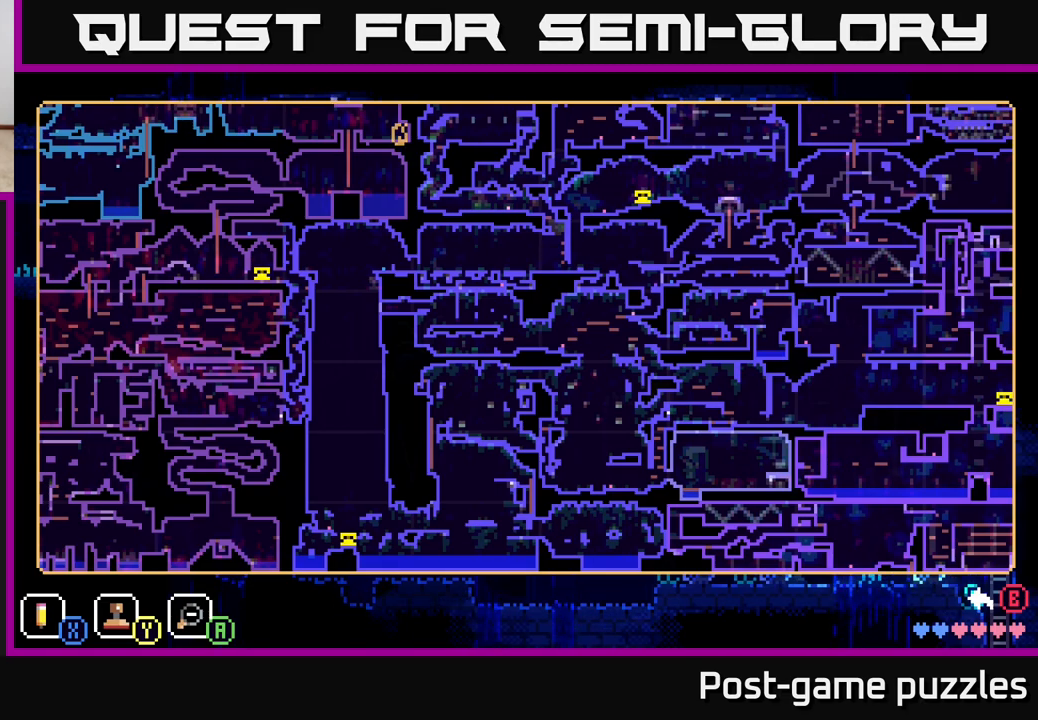
{"buttons": [], "left_stick": "center", "right_stick": "center", "events": []}
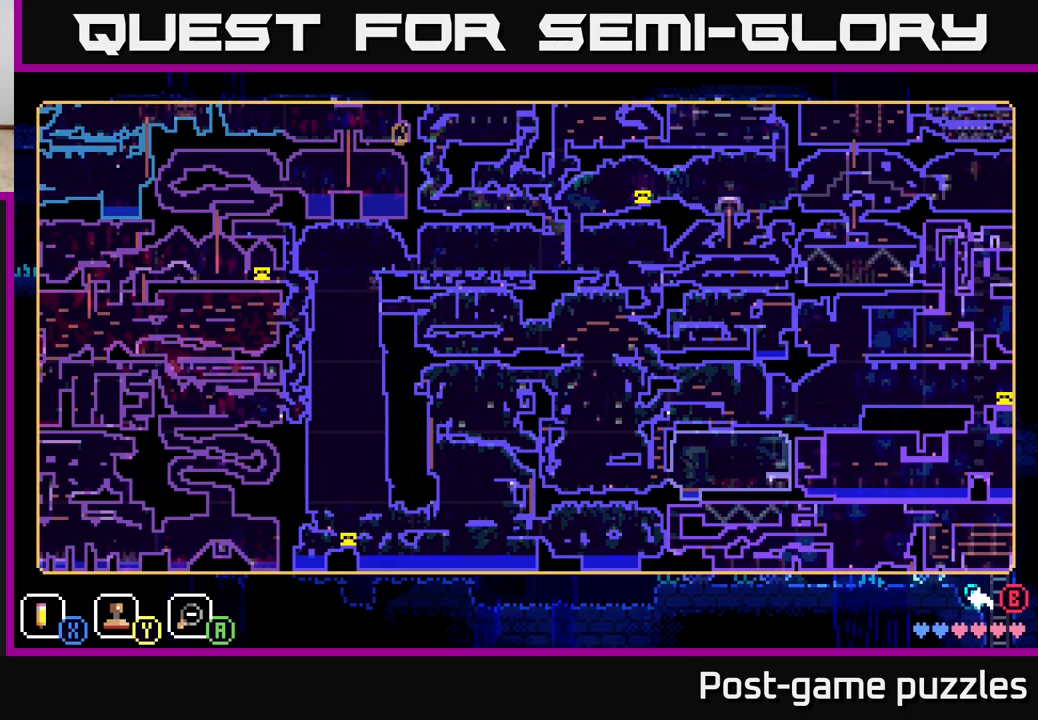
{"buttons": [], "left_stick": "center", "right_stick": "center", "events": []}
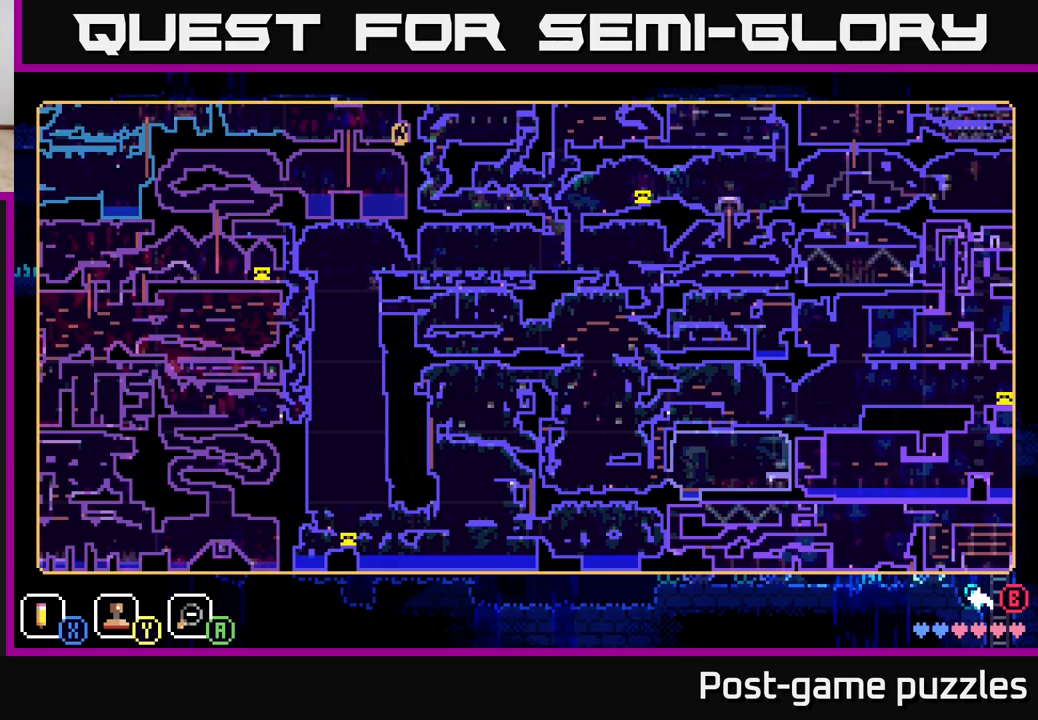
{"buttons": [], "left_stick": "down-right", "right_stick": "center", "events": [[433, "left_stick", "down-right"]]}
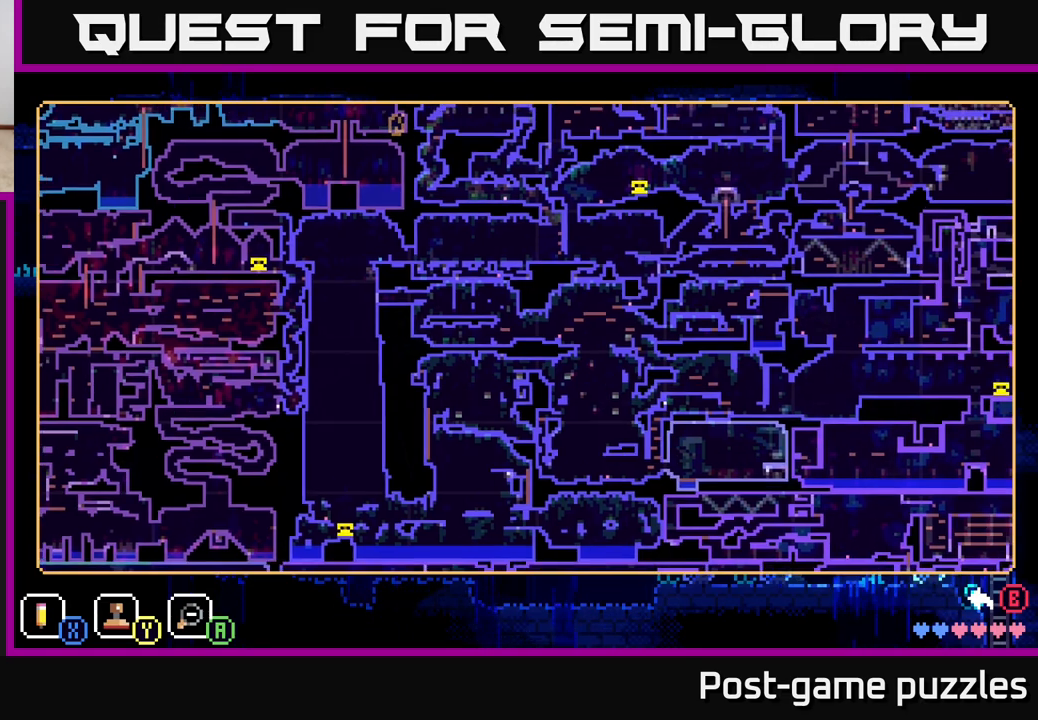
{"buttons": [], "left_stick": "center", "right_stick": "center", "events": [[67, "left_stick", "center"]]}
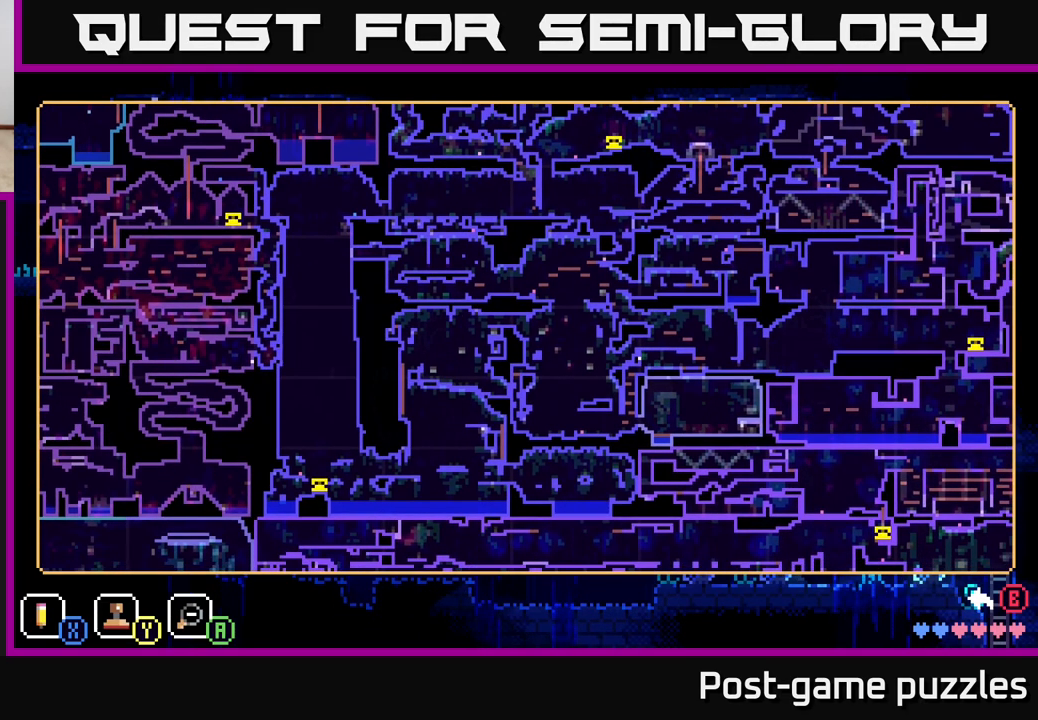
{"buttons": [], "left_stick": "center", "right_stick": "center", "events": []}
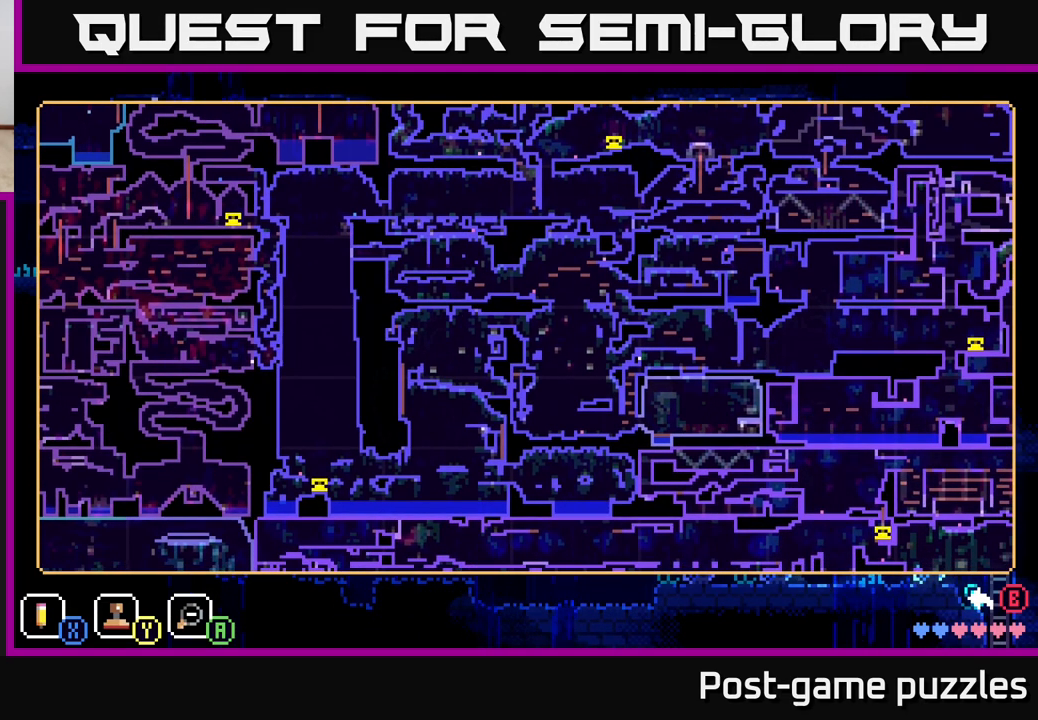
{"buttons": [], "left_stick": "center", "right_stick": "center", "events": []}
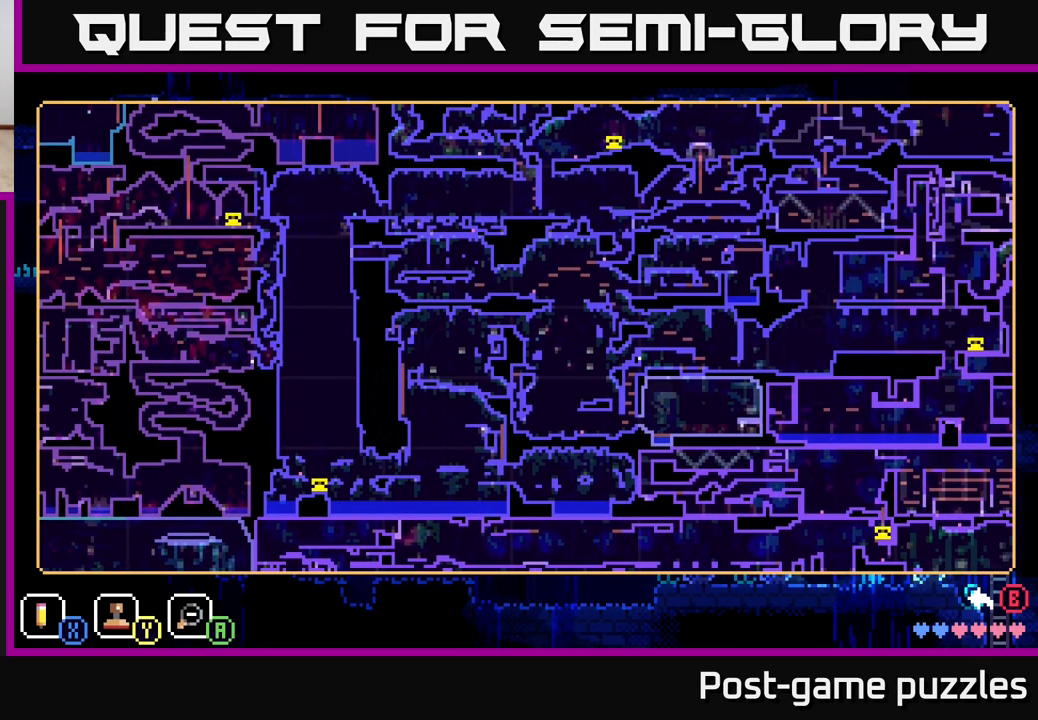
{"buttons": [], "left_stick": "center", "right_stick": "center", "events": []}
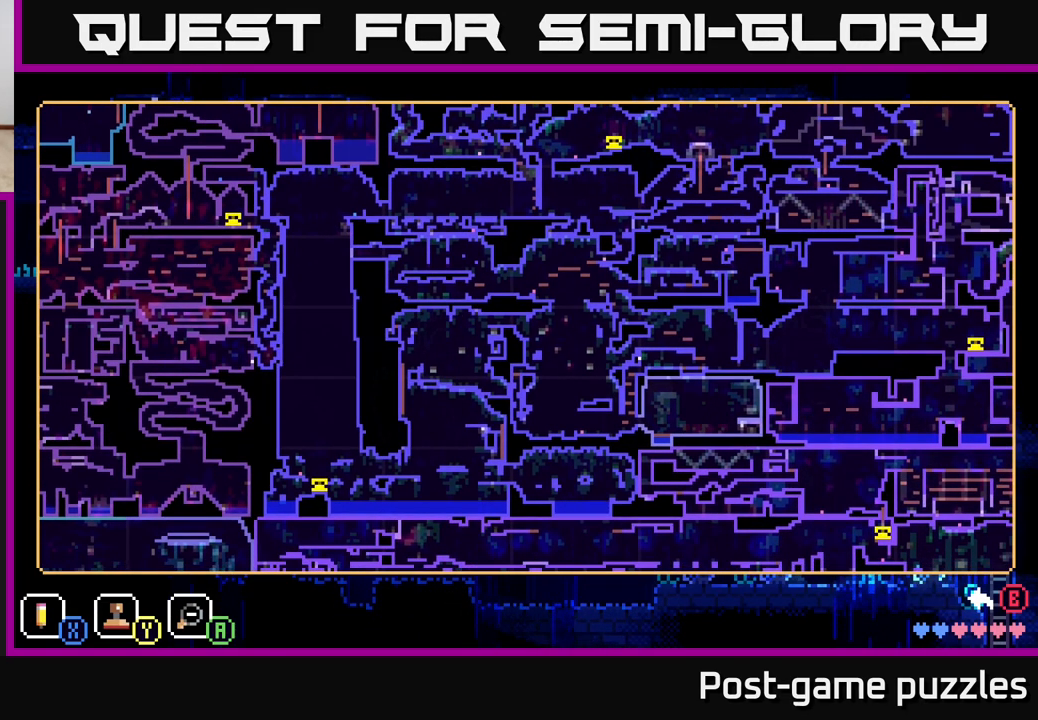
{"buttons": [], "left_stick": "center", "right_stick": "center", "events": [[117, "left_stick", "right"], [333, "left_stick", "center"]]}
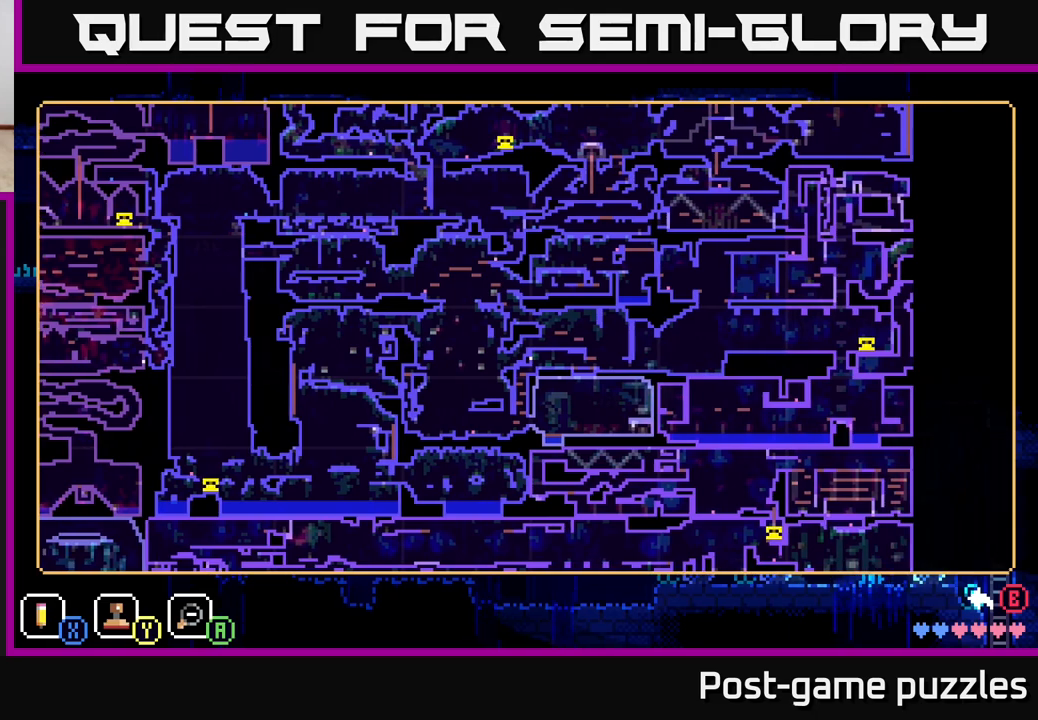
{"buttons": [], "left_stick": "center", "right_stick": "center", "events": []}
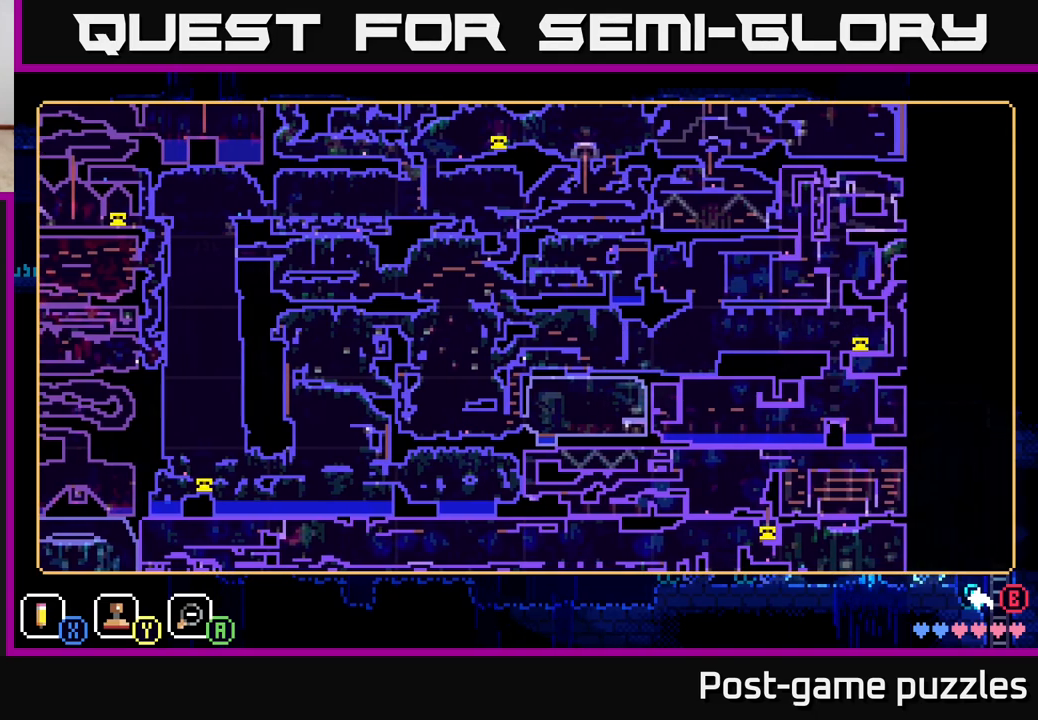
{"buttons": [], "left_stick": "center", "right_stick": "center", "events": [[233, "left_stick", "left"], [300, "left_stick", "down-left"], [433, "left_stick", "center"]]}
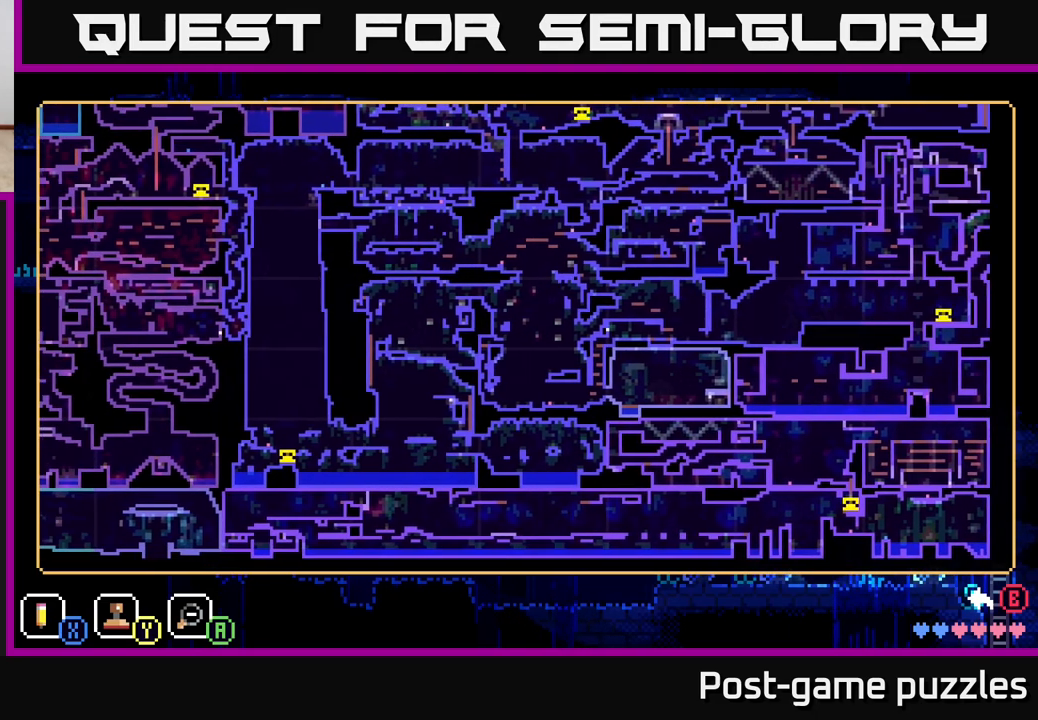
{"buttons": [], "left_stick": "down-right", "right_stick": "center", "events": [[467, "left_stick", "down-right"]]}
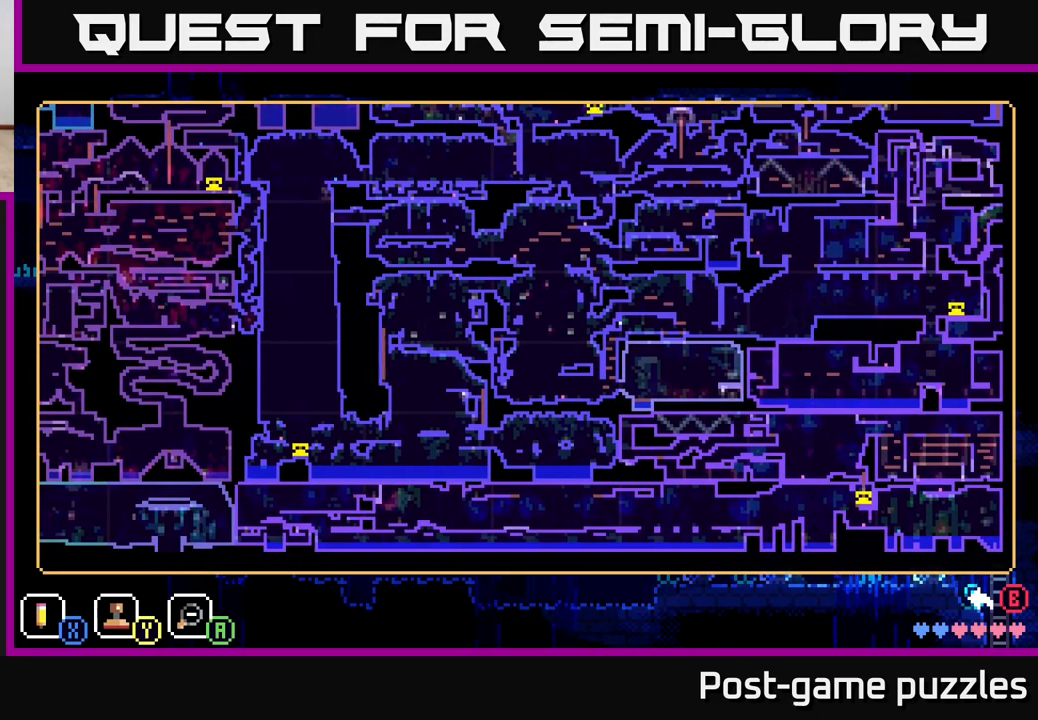
{"buttons": [], "left_stick": "center", "right_stick": "center", "events": [[117, "left_stick", "center"], [150, "Y", "down"], [233, "Y", "up"]]}
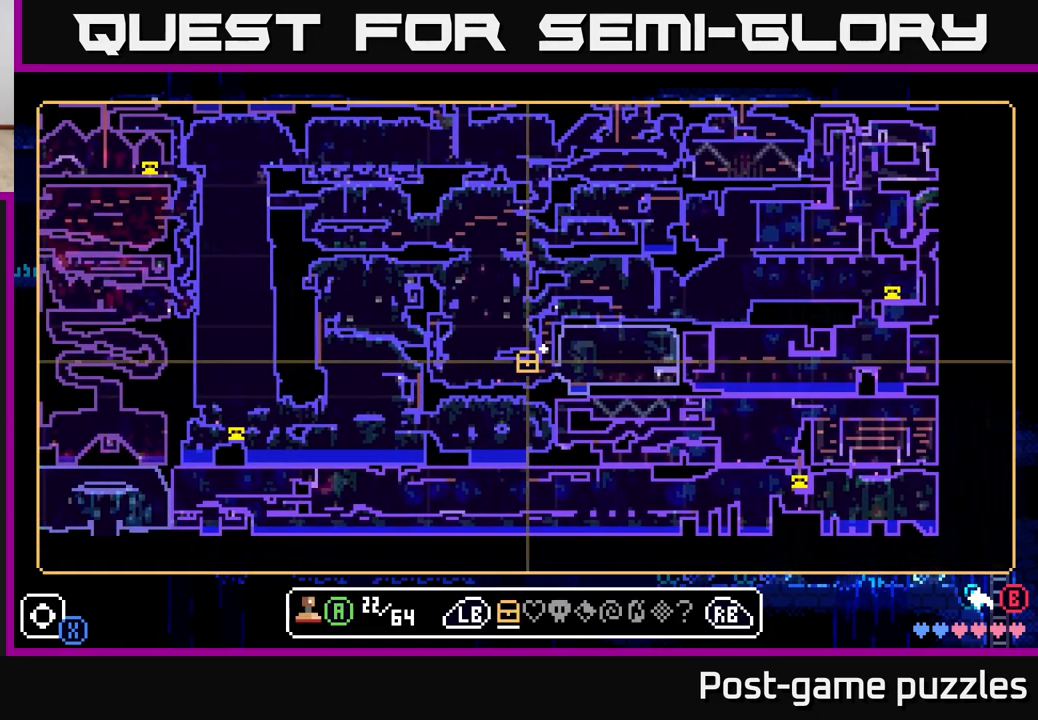
{"buttons": [], "left_stick": "center", "right_stick": "center", "events": [[17, "left_stick", "down-left"], [217, "left_stick", "center"]]}